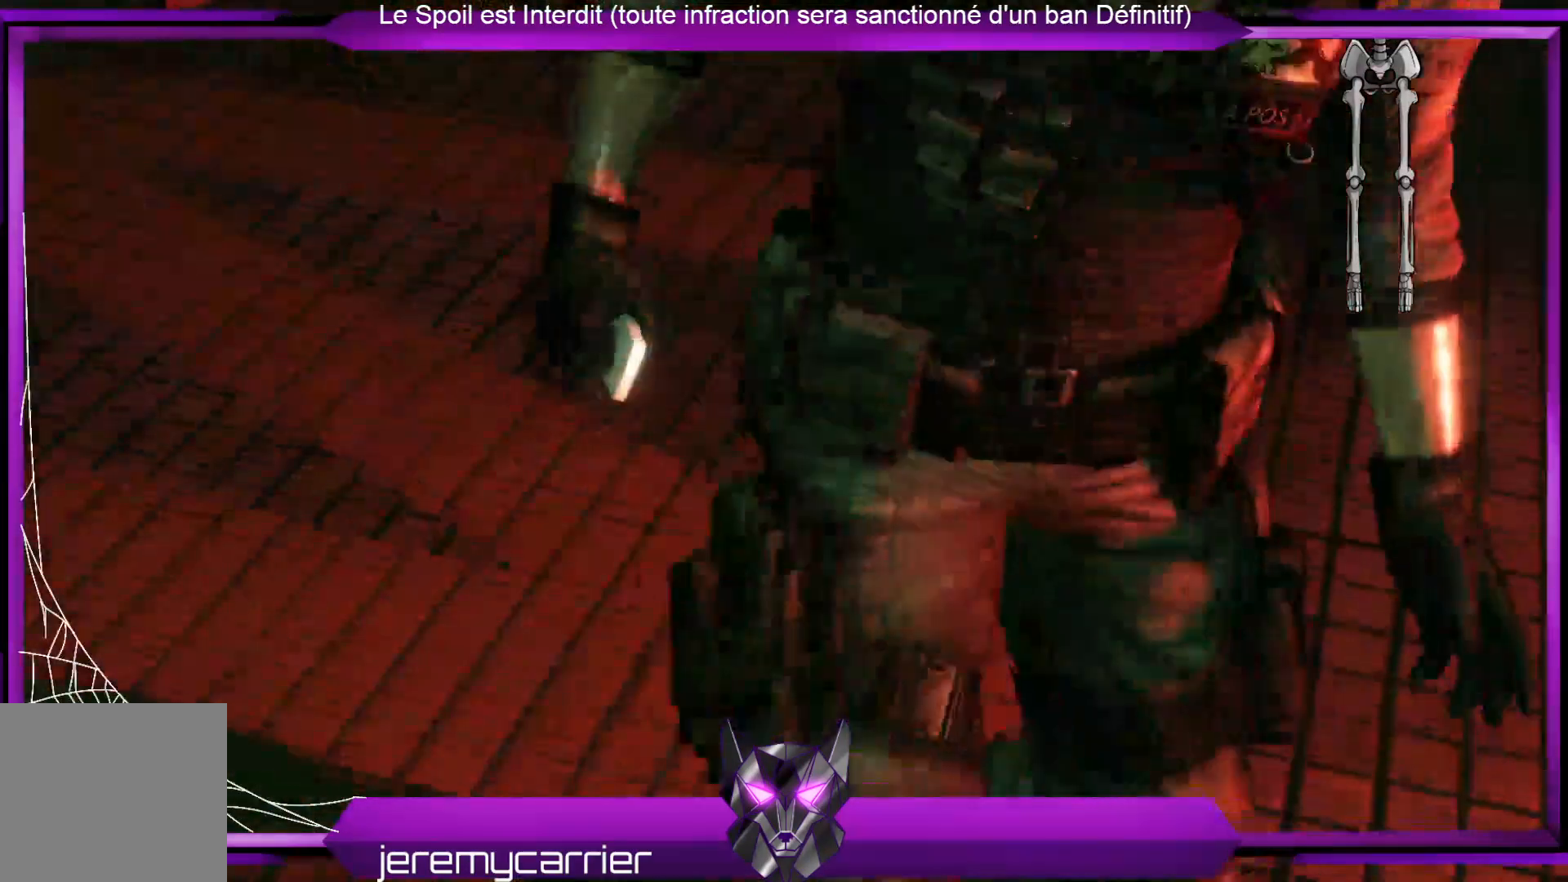
Gameplay with a controller (Xbox layout); each line is a JSON object with the inputs held at the frame after it. "events" lists button and stick changes between this image and that frame as [ms after this image, input, new state], when the widget could be followed in between.
{"buttons": [], "left_stick": "center", "right_stick": "left", "events": [[468, "right_stick", "left"]]}
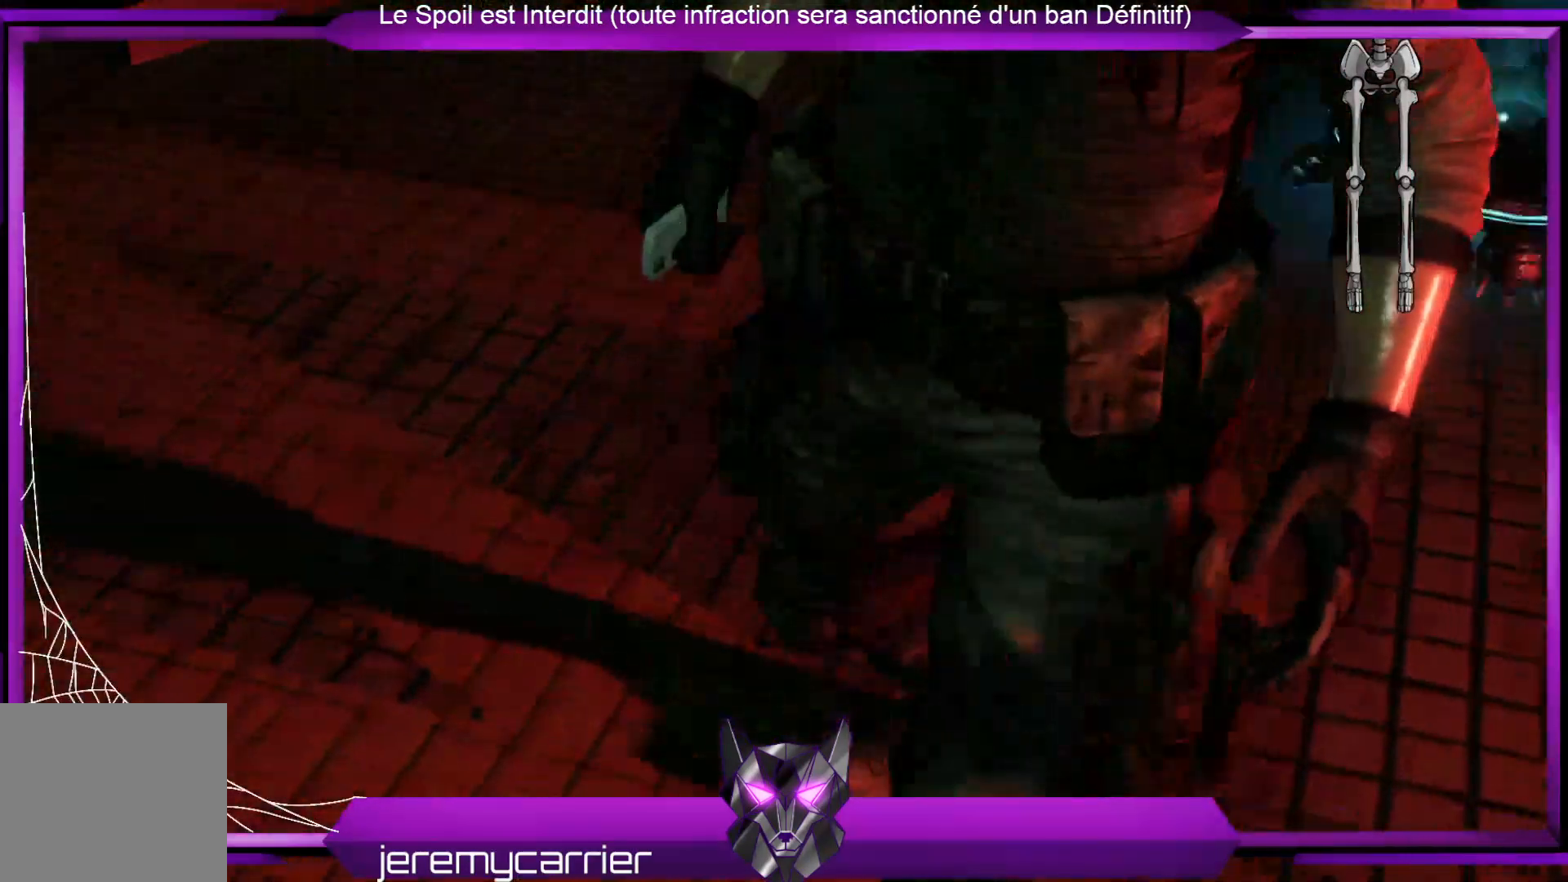
{"buttons": [], "left_stick": "center", "right_stick": "center", "events": [[200, "right_stick", "center"]]}
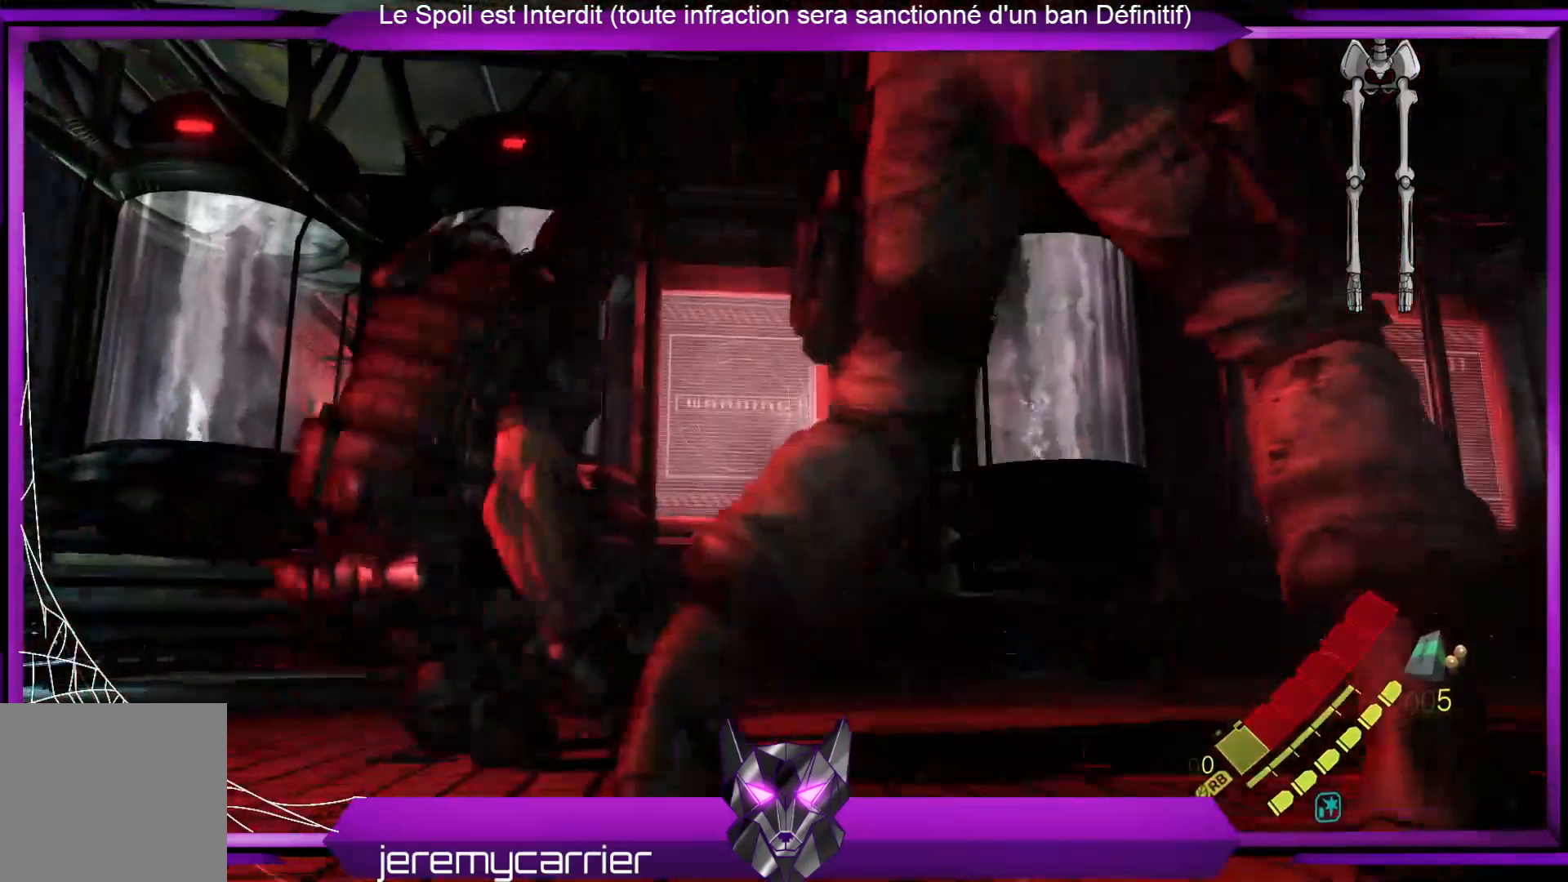
{"buttons": [], "left_stick": "center", "right_stick": "left", "events": [[468, "right_stick", "left"]]}
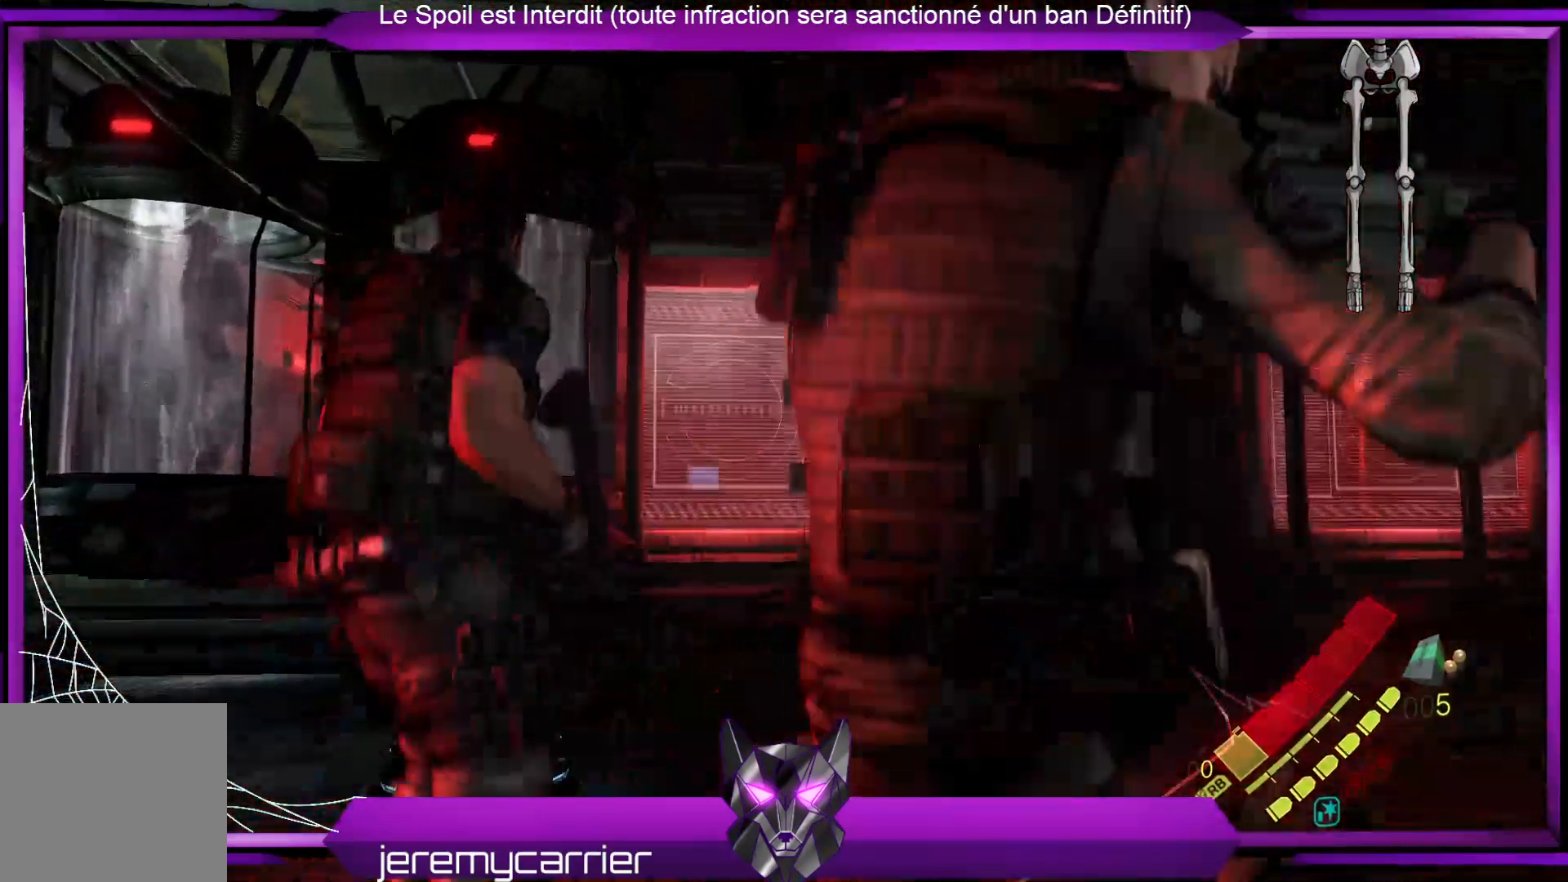
{"buttons": [], "left_stick": "up-left", "right_stick": "left", "events": [[201, "left_stick", "up-left"]]}
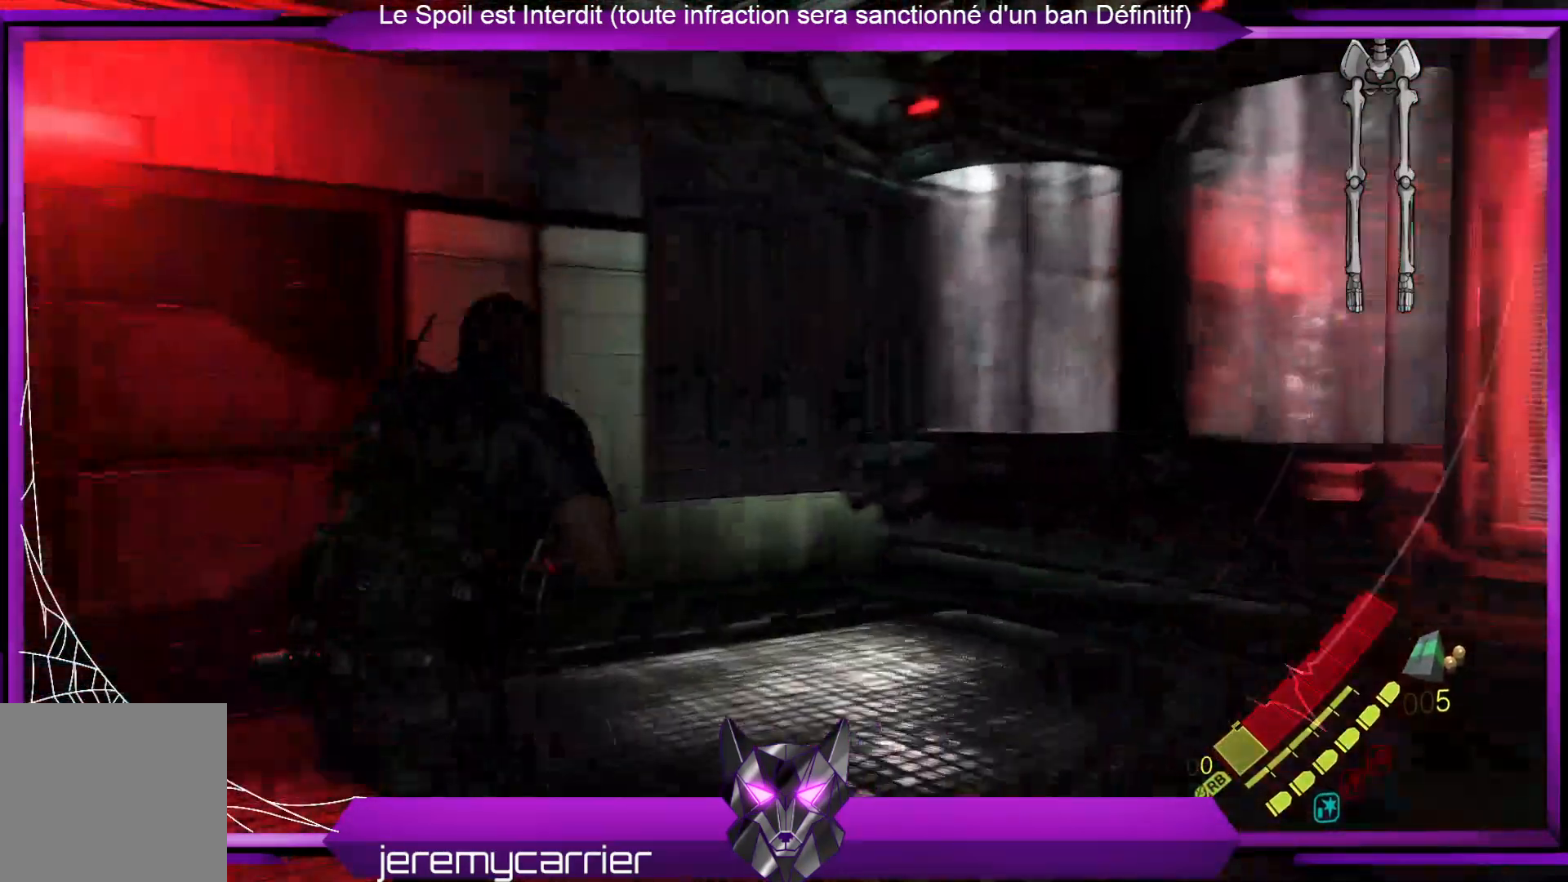
{"buttons": [], "left_stick": "up", "right_stick": "center", "events": [[134, "right_stick", "center"], [167, "left_stick", "up"]]}
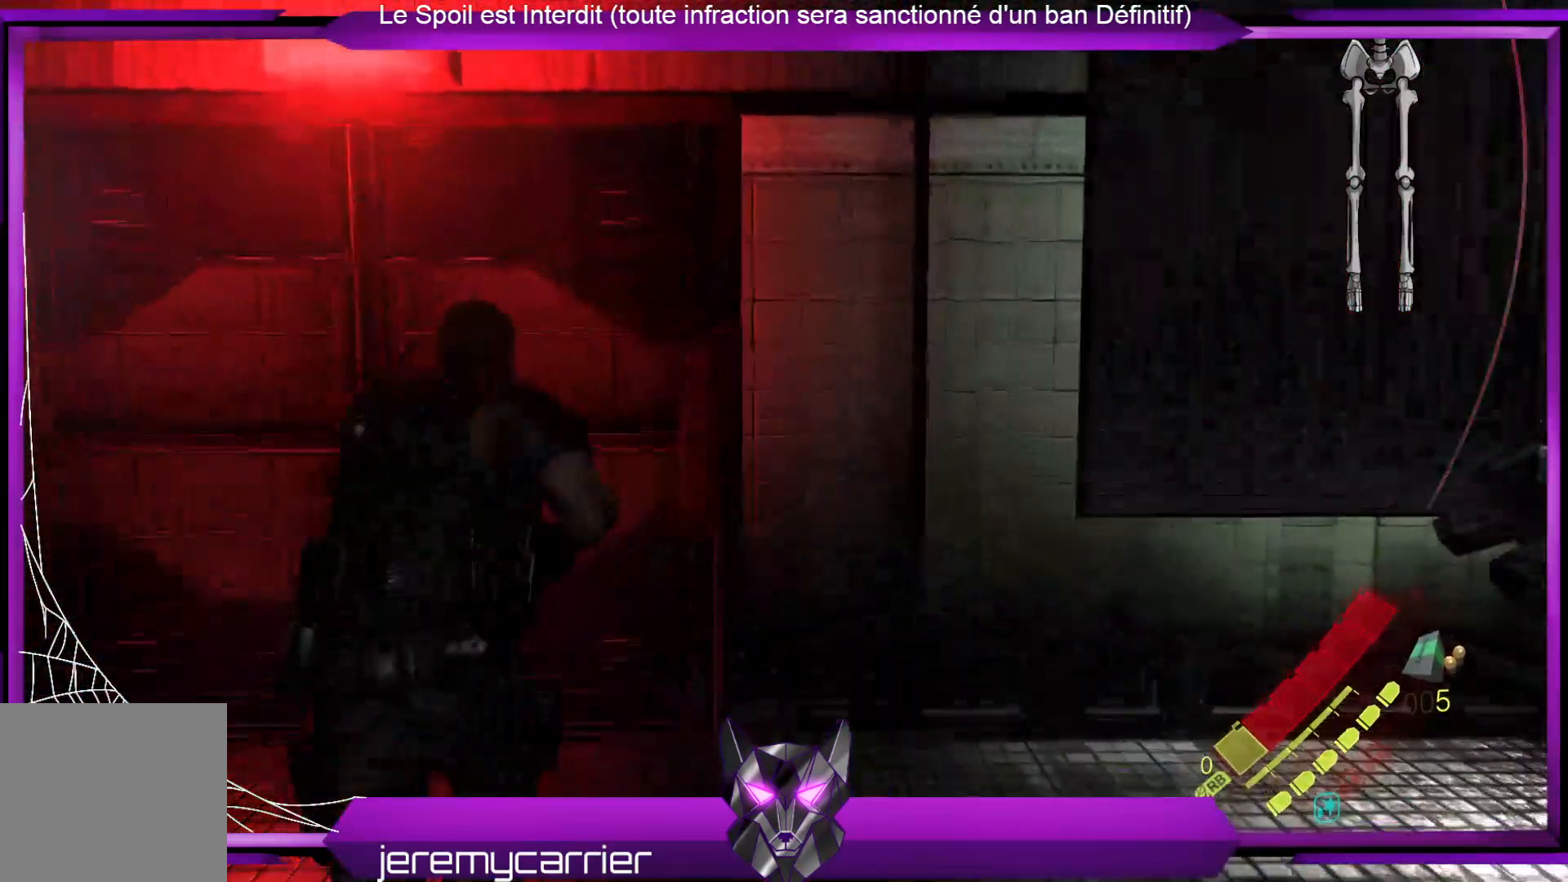
{"buttons": [], "left_stick": "up-left", "right_stick": "center", "events": [[268, "left_stick", "up-left"]]}
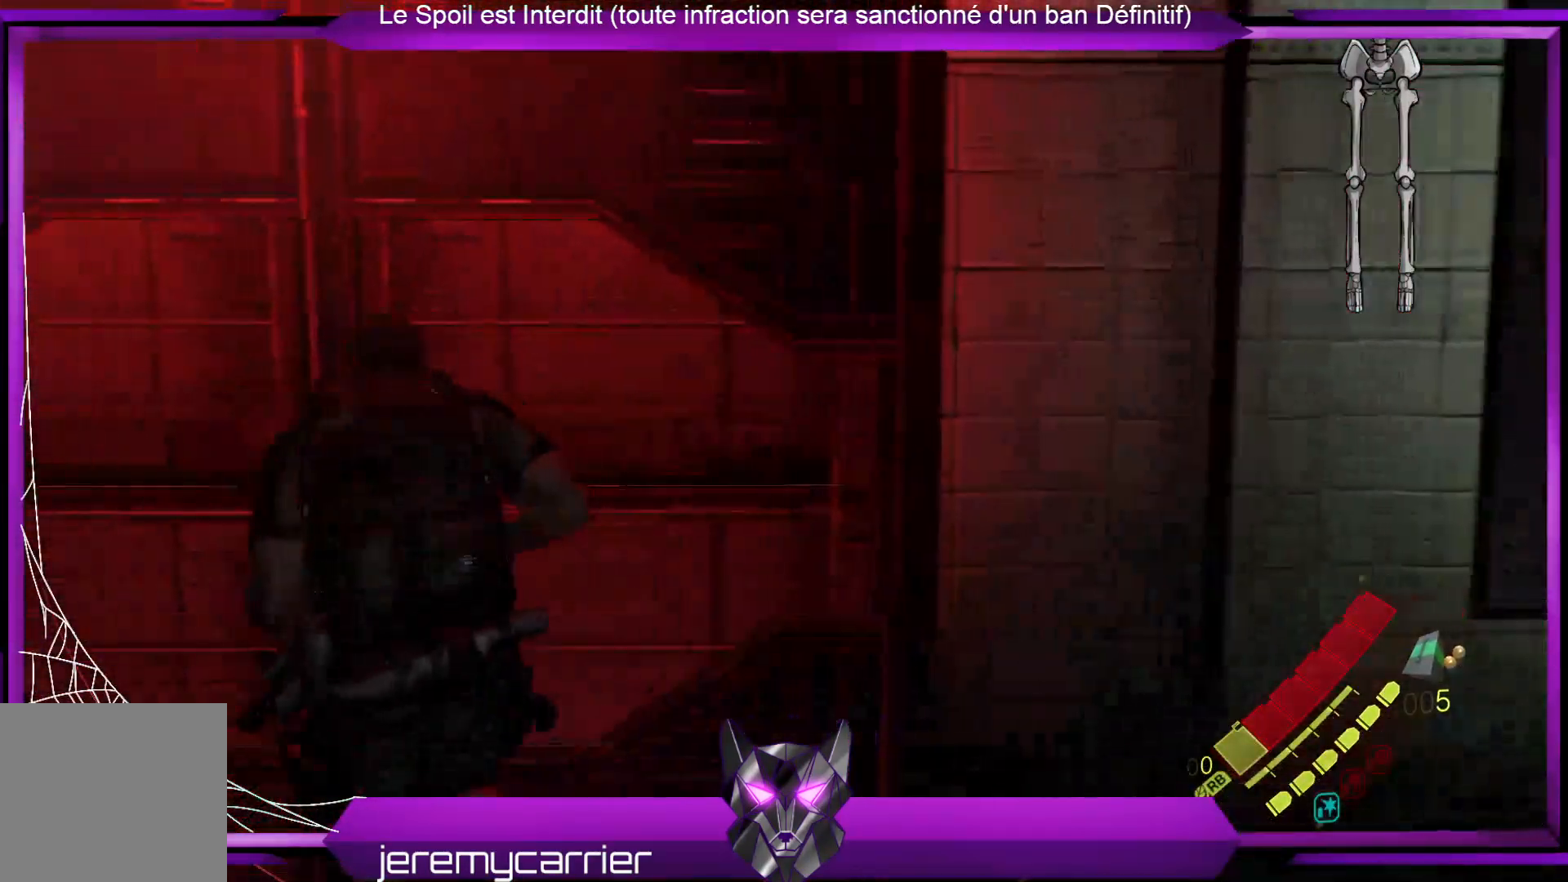
{"buttons": [], "left_stick": "center", "right_stick": "right", "events": [[200, "left_stick", "up"], [300, "right_stick", "right"], [401, "left_stick", "center"]]}
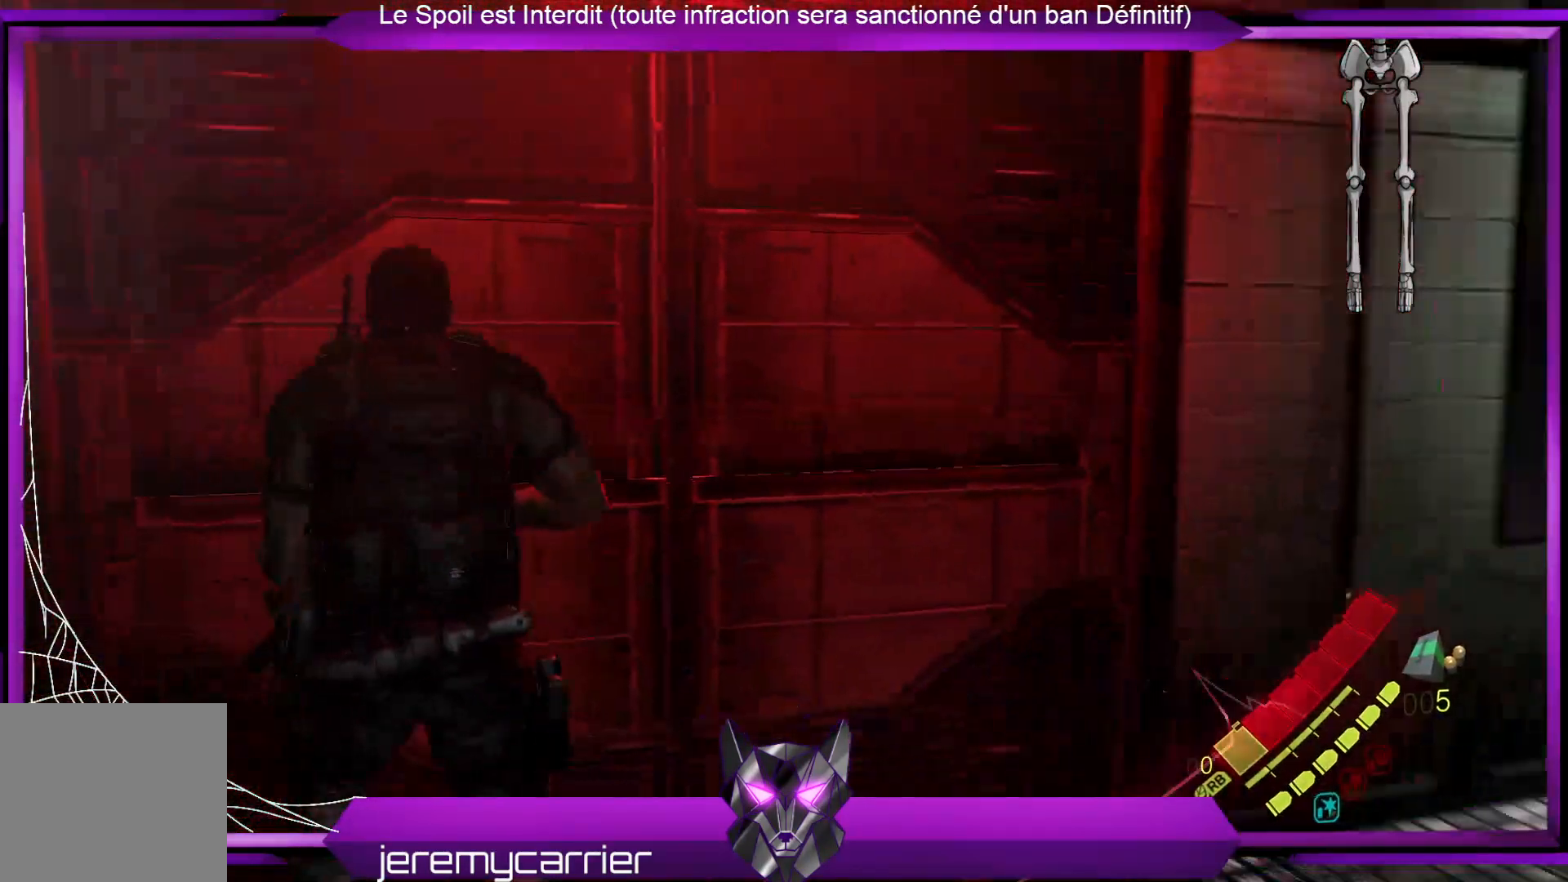
{"buttons": [], "left_stick": "center", "right_stick": "right", "events": [[100, "left_stick", "down-left"], [401, "left_stick", "center"]]}
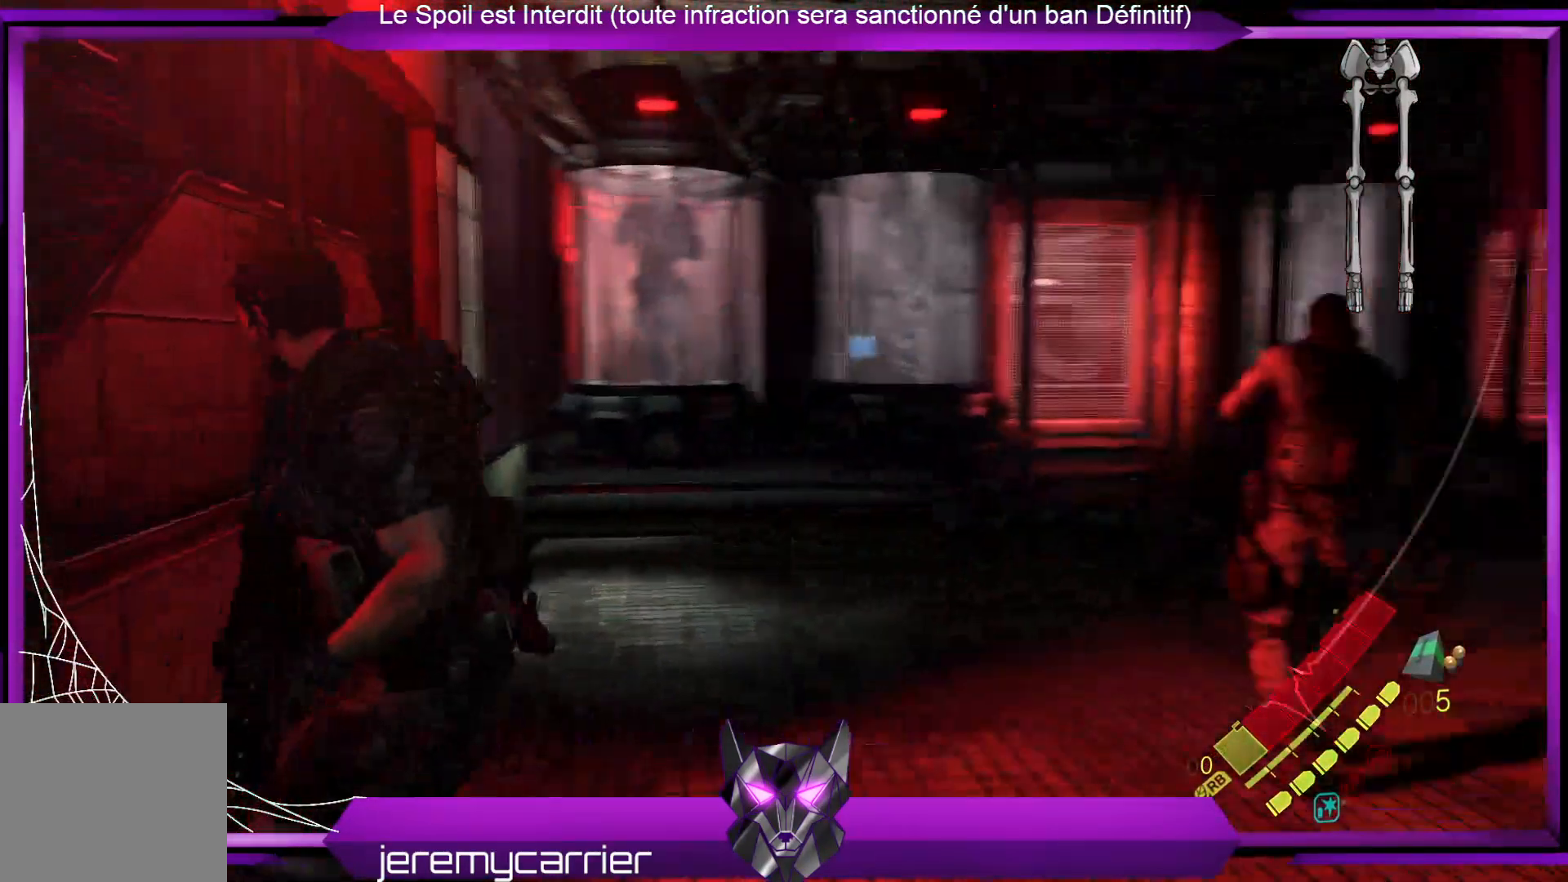
{"buttons": [], "left_stick": "up", "right_stick": "right", "events": [[34, "right_stick", "center"], [167, "right_stick", "right"], [468, "left_stick", "up"]]}
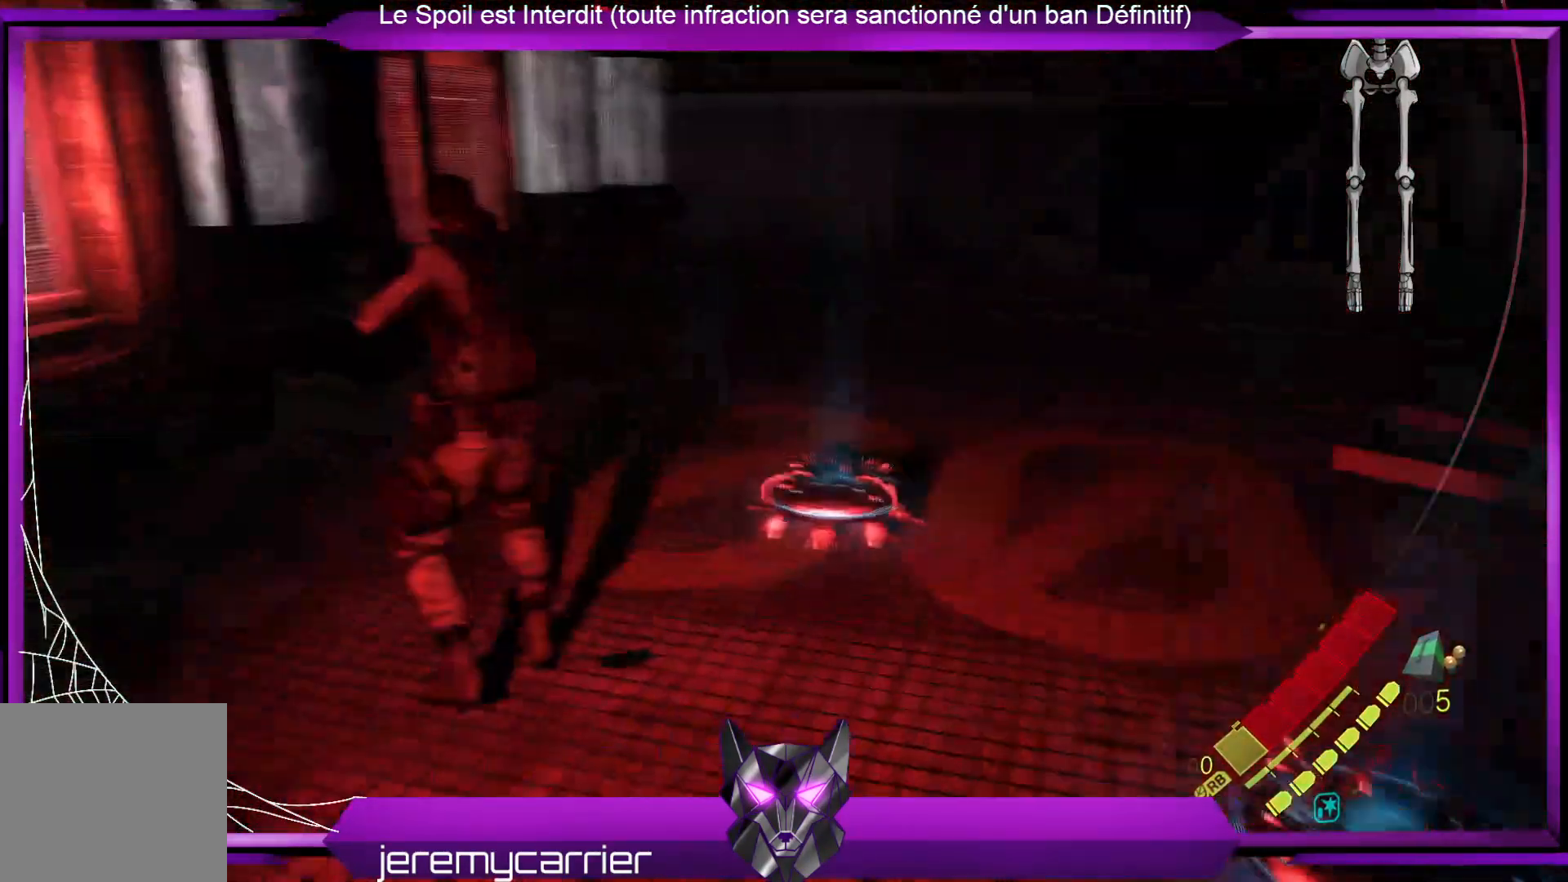
{"buttons": [], "left_stick": "right", "right_stick": "center", "events": [[101, "left_stick", "right"], [101, "right_stick", "center"]]}
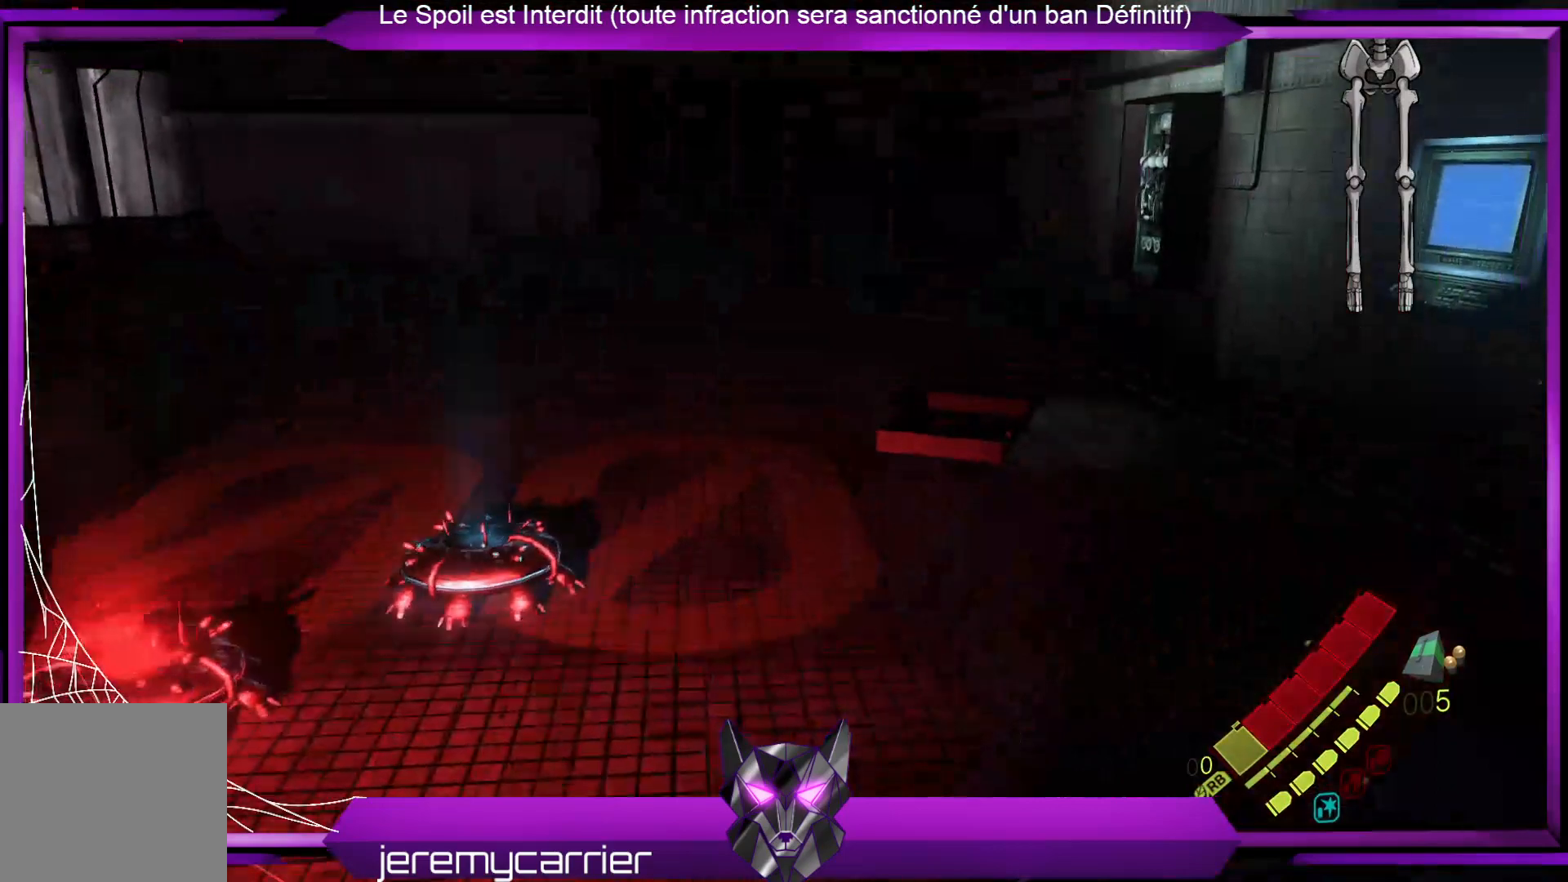
{"buttons": [], "left_stick": "up-right", "right_stick": "center", "events": [[33, "left_stick", "up-right"]]}
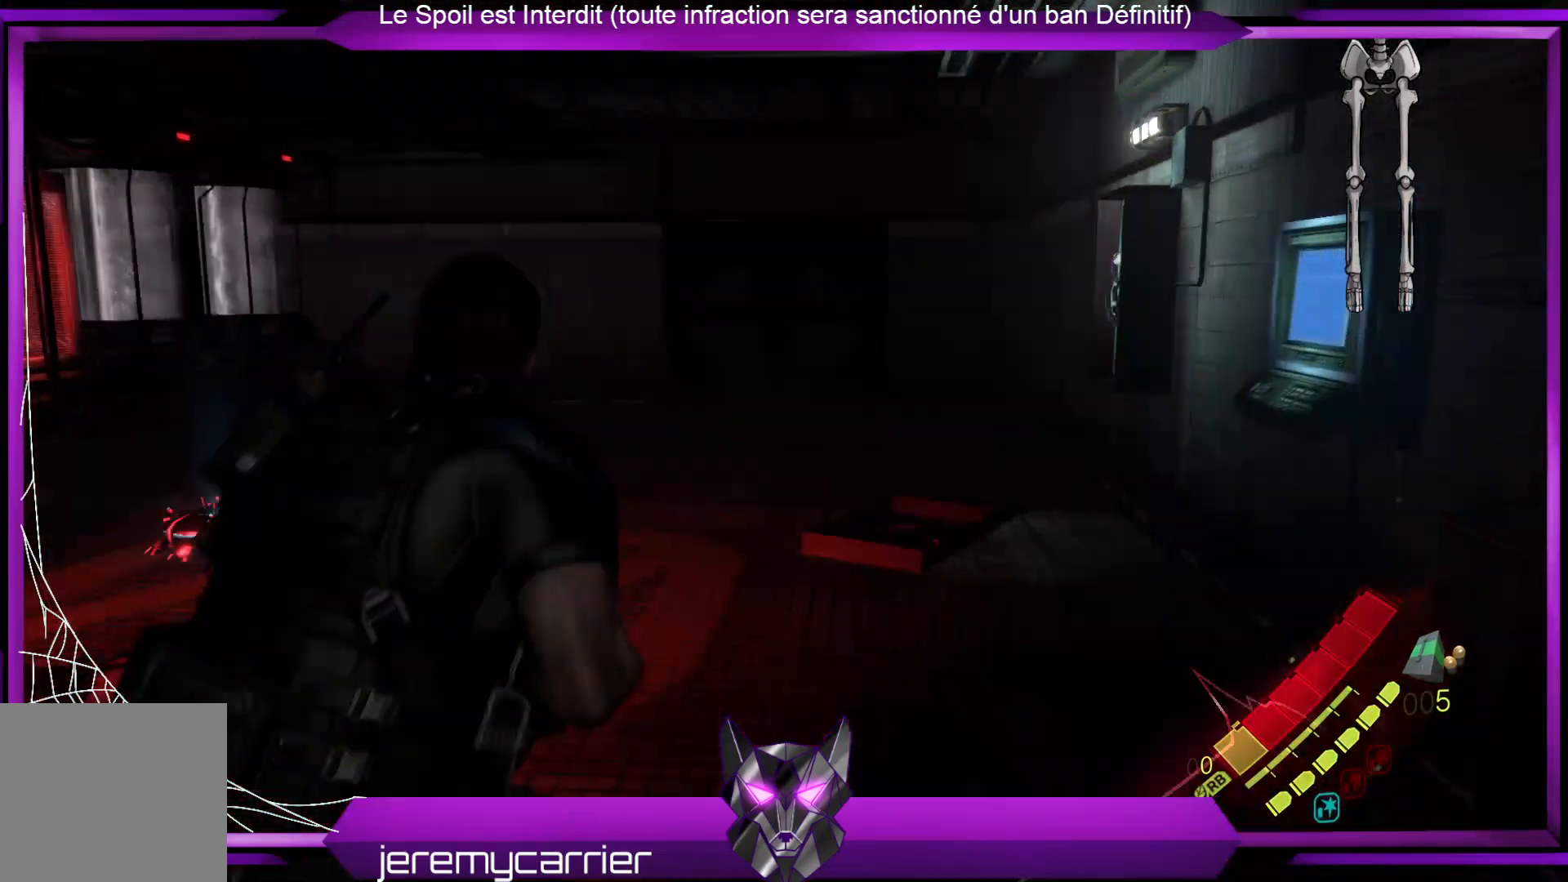
{"buttons": [], "left_stick": "up-right", "right_stick": "center", "events": [[301, "right_stick", "down-right"], [501, "right_stick", "center"]]}
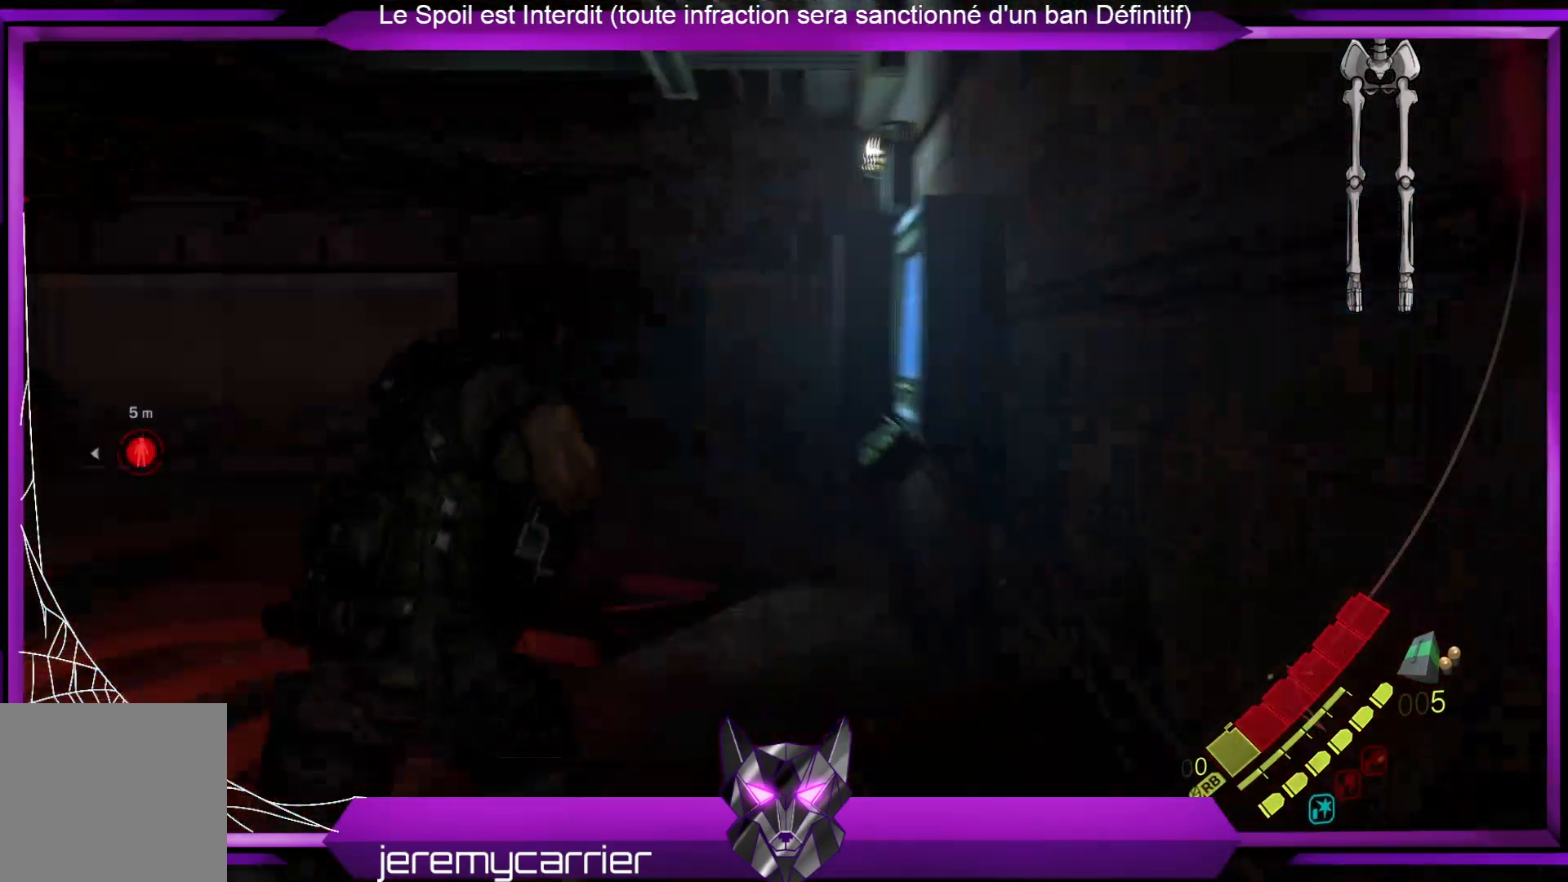
{"buttons": [], "left_stick": "up", "right_stick": "center", "events": [[334, "left_stick", "up"]]}
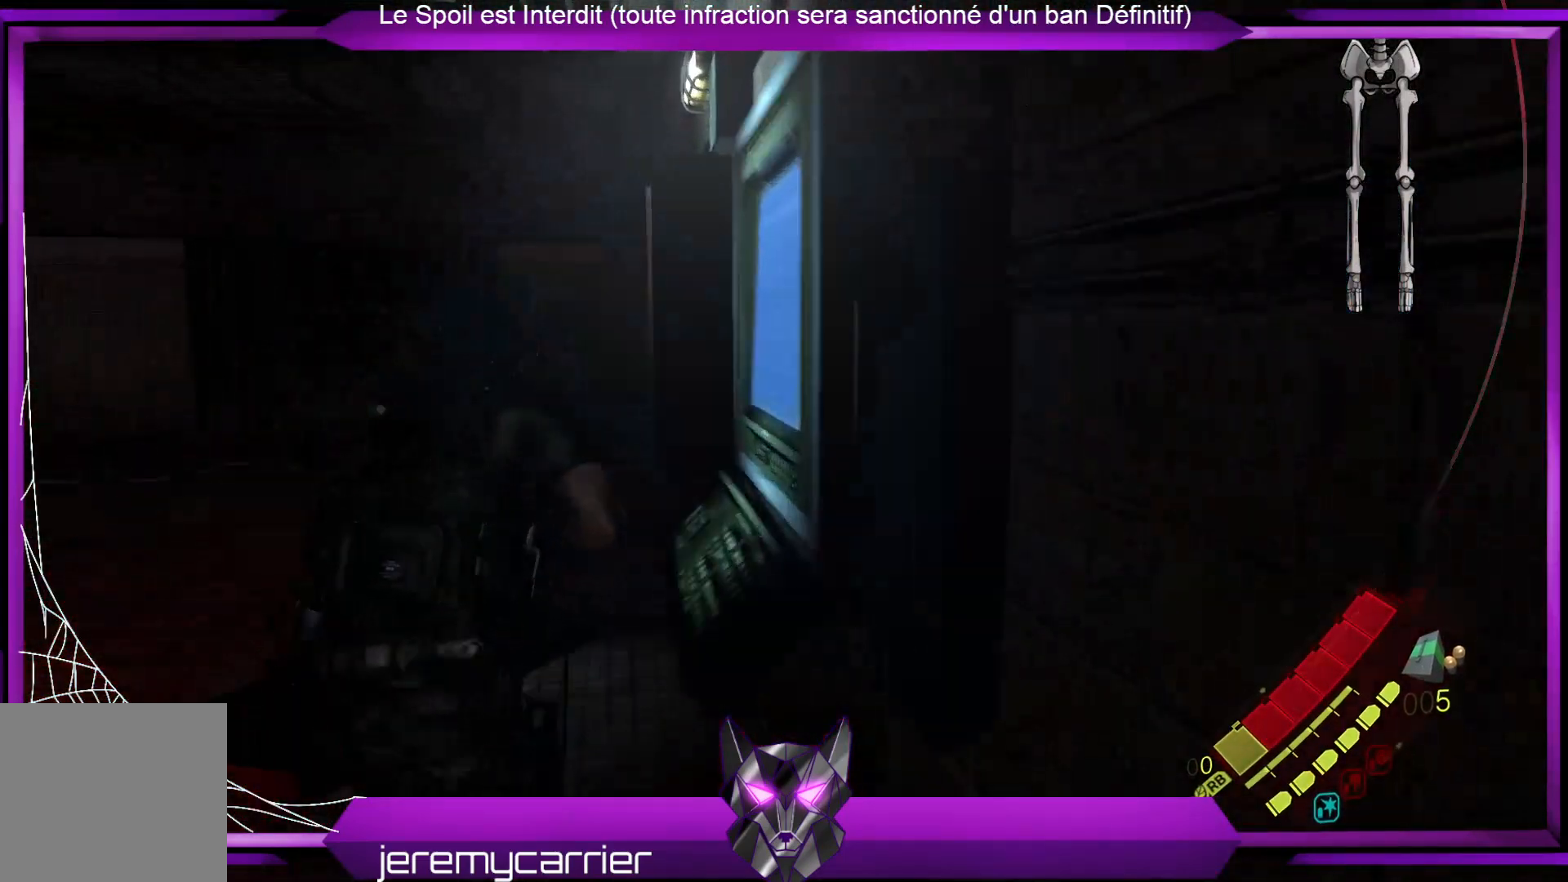
{"buttons": [], "left_stick": "up-right", "right_stick": "left", "events": [[34, "right_stick", "left"], [368, "left_stick", "up-right"]]}
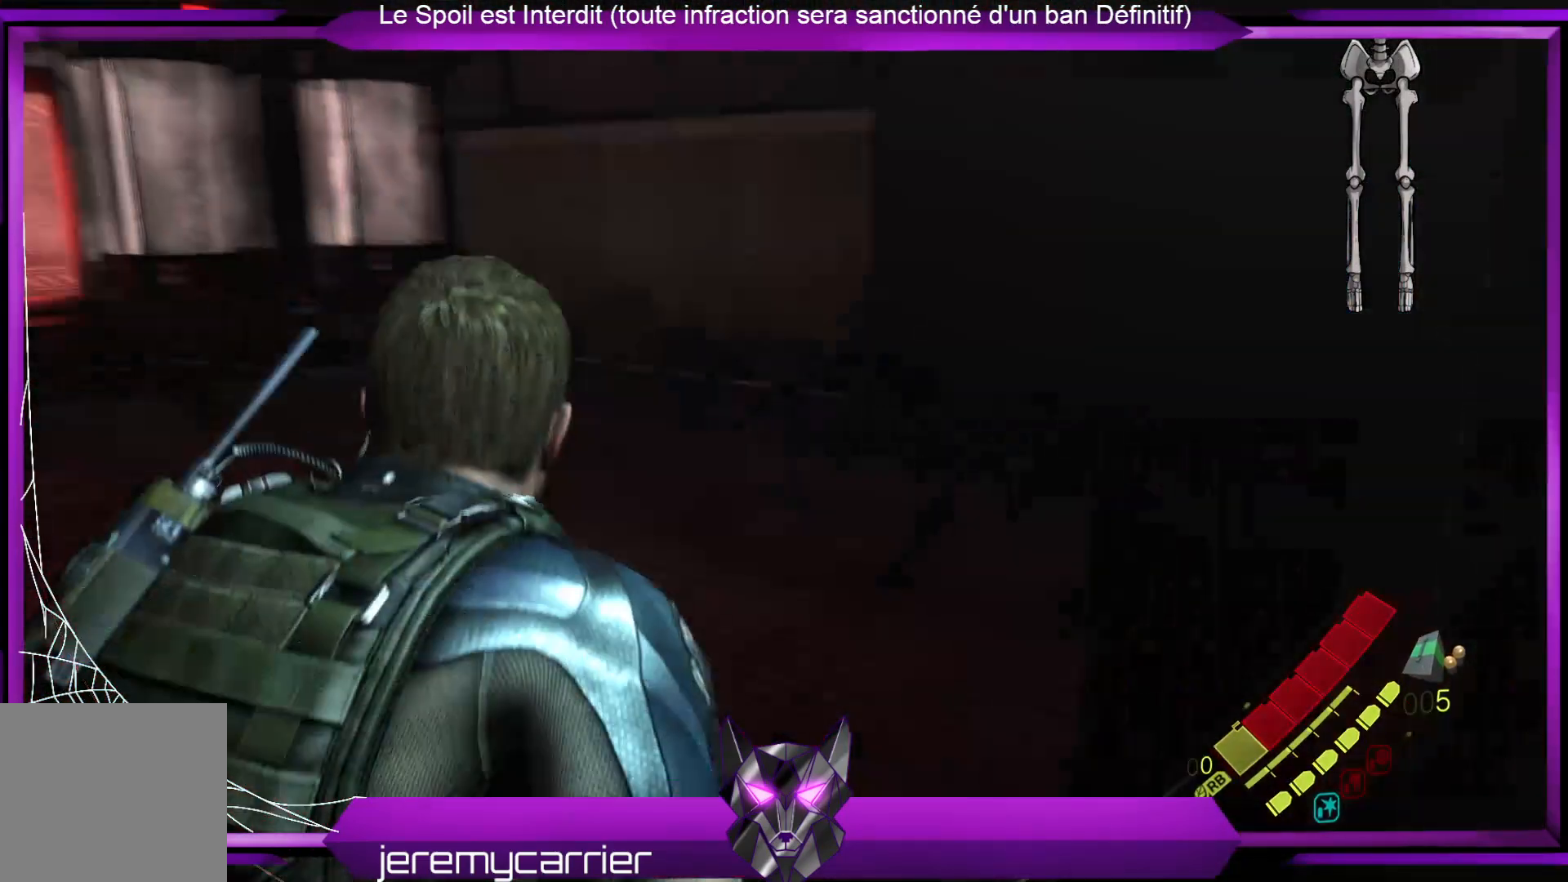
{"buttons": [], "left_stick": "up-right", "right_stick": "center", "events": [[234, "right_stick", "center"]]}
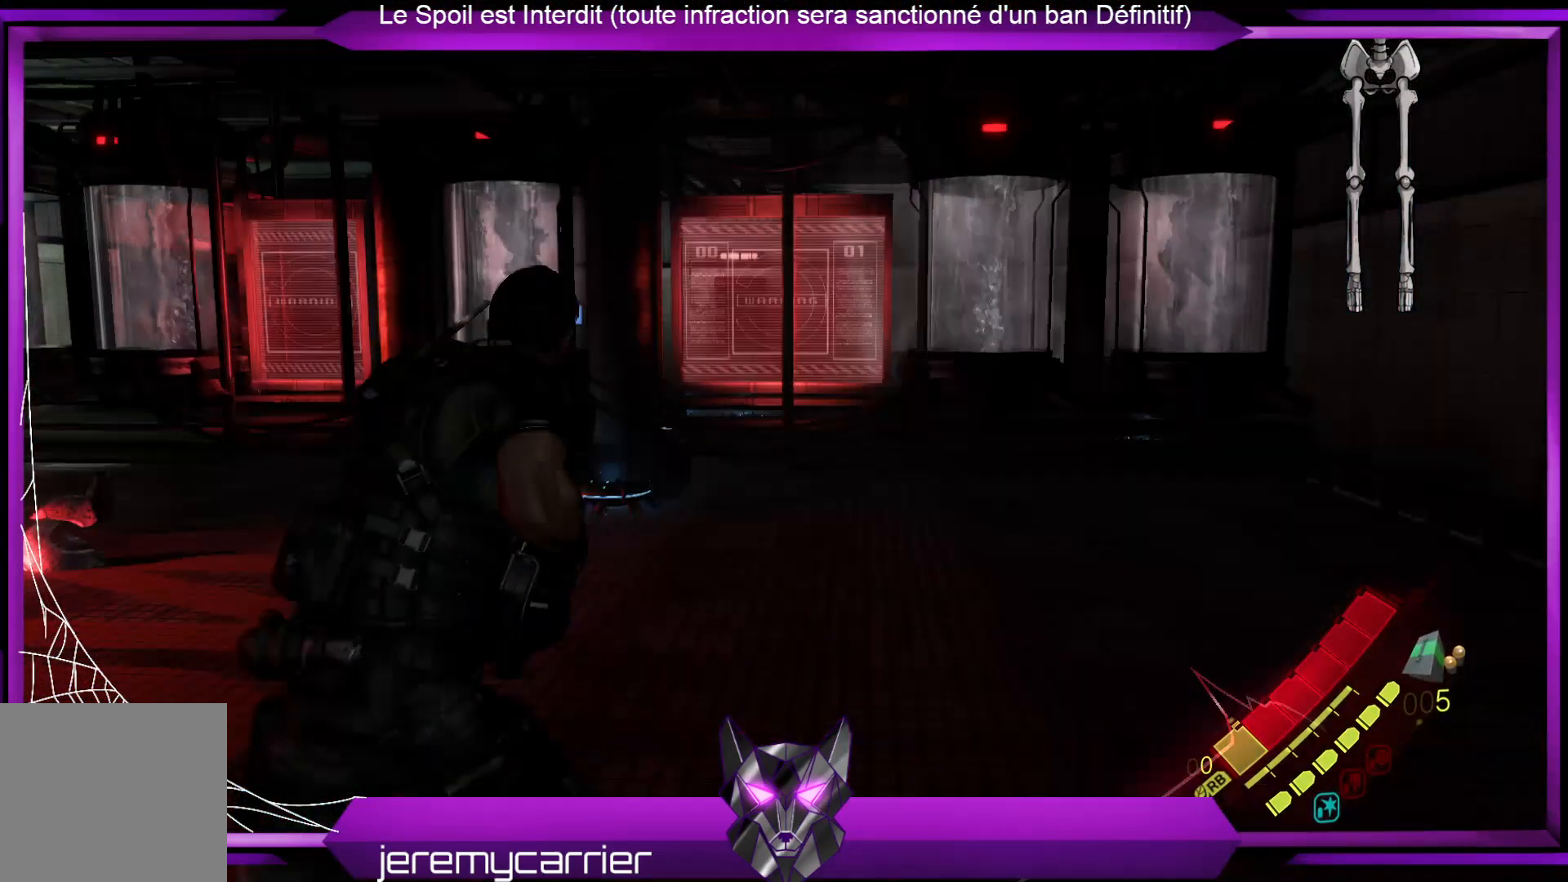
{"buttons": [], "left_stick": "right", "right_stick": "center", "events": [[66, "right_stick", "left"], [167, "left_stick", "right"], [267, "right_stick", "center"]]}
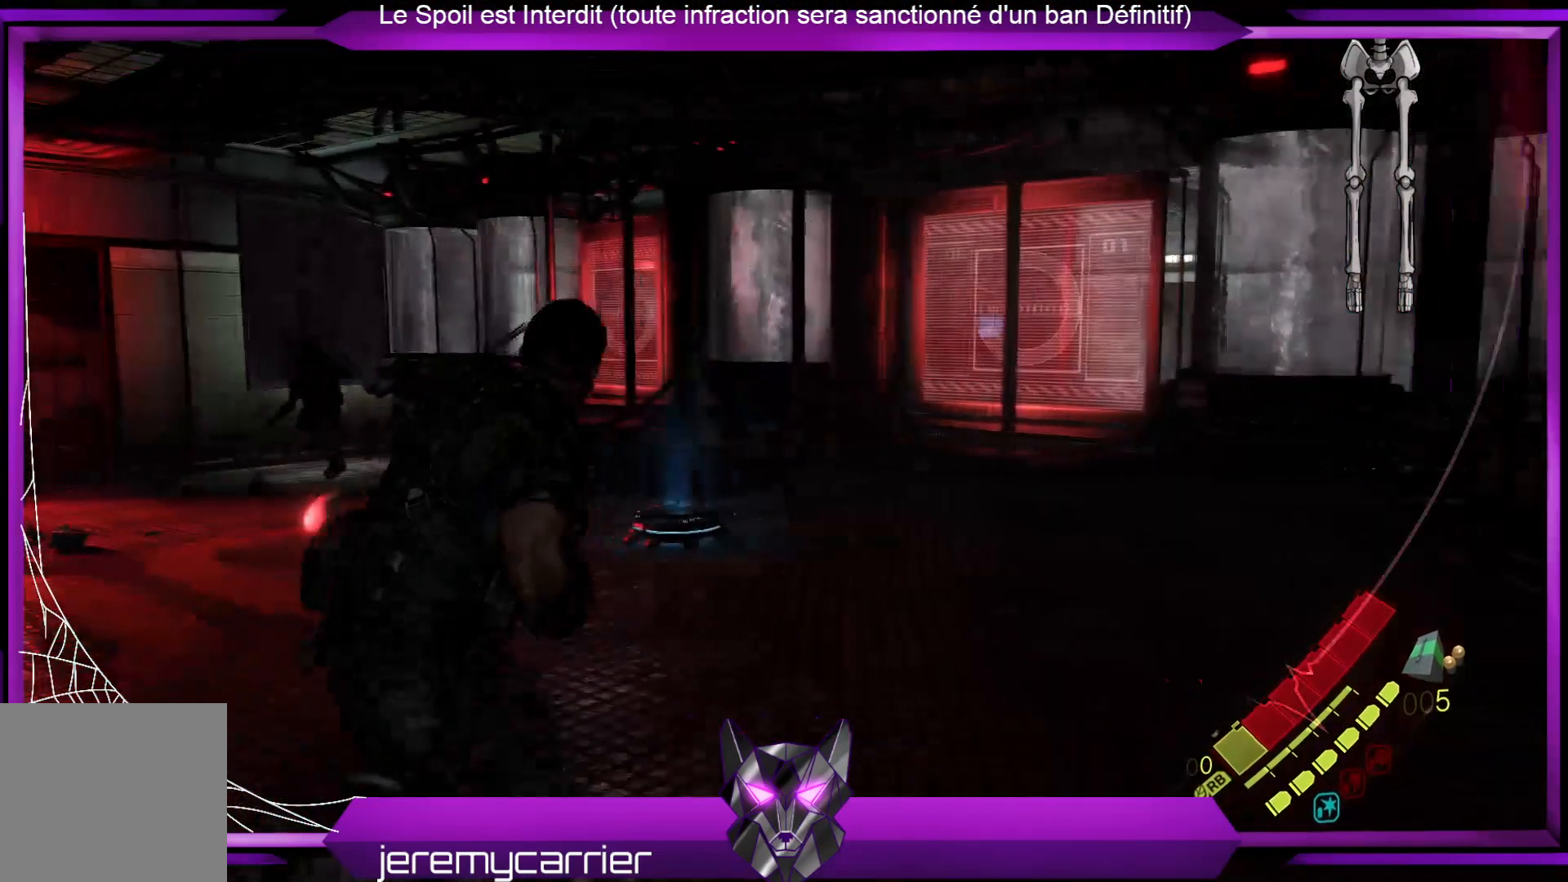
{"buttons": [], "left_stick": "left", "right_stick": "center", "events": [[100, "left_stick", "down-right"], [100, "right_stick", "left"], [334, "left_stick", "down-left"], [334, "right_stick", "center"], [501, "left_stick", "left"]]}
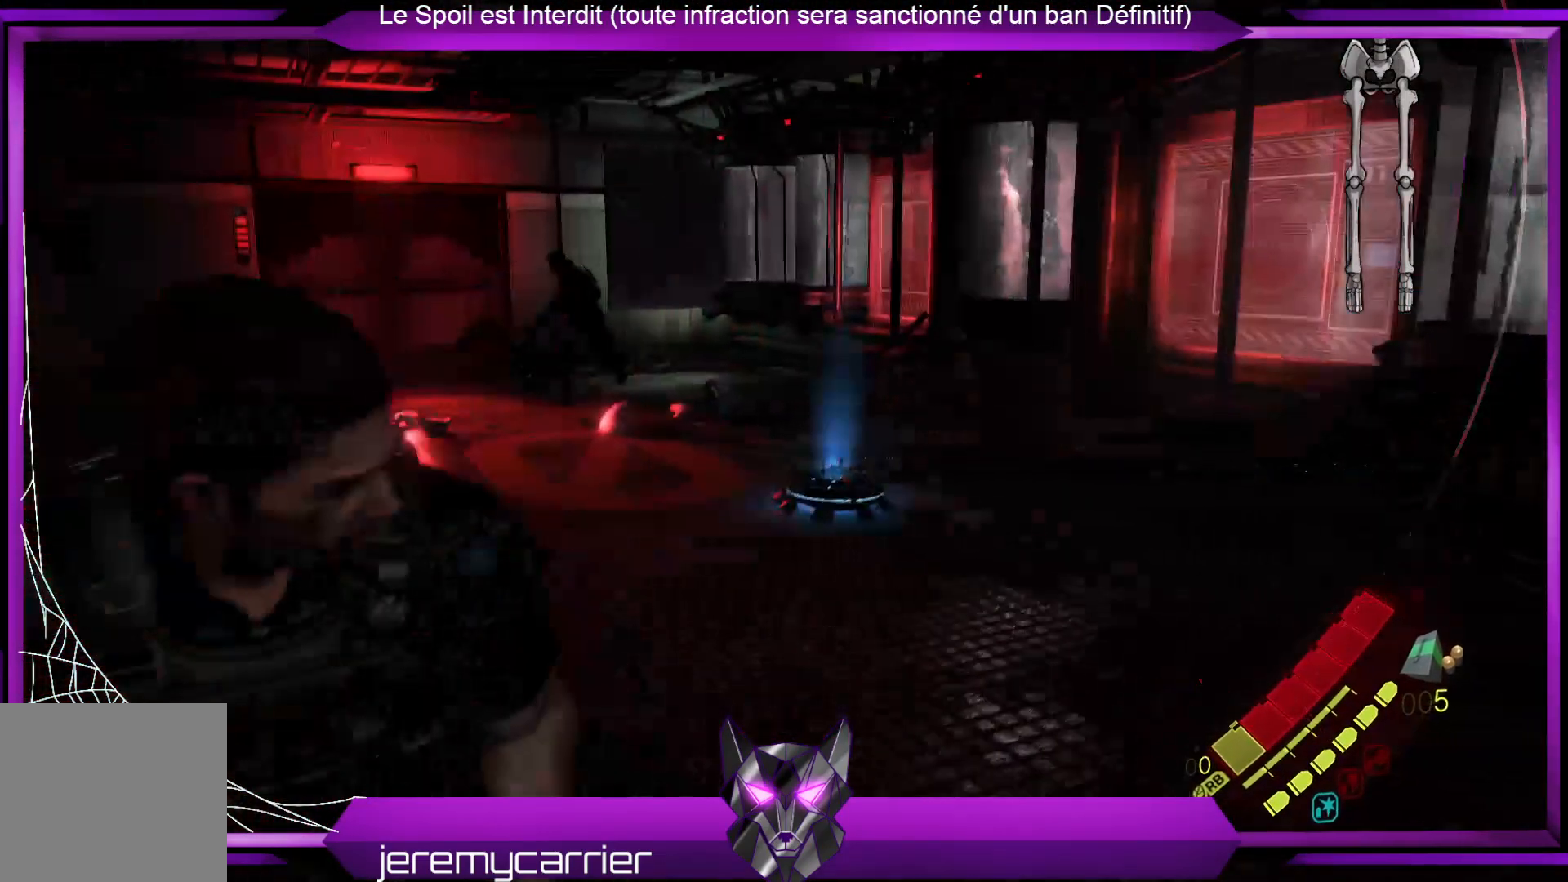
{"buttons": [], "left_stick": "up-left", "right_stick": "down-left", "events": [[134, "left_stick", "up-left"], [501, "right_stick", "down-left"]]}